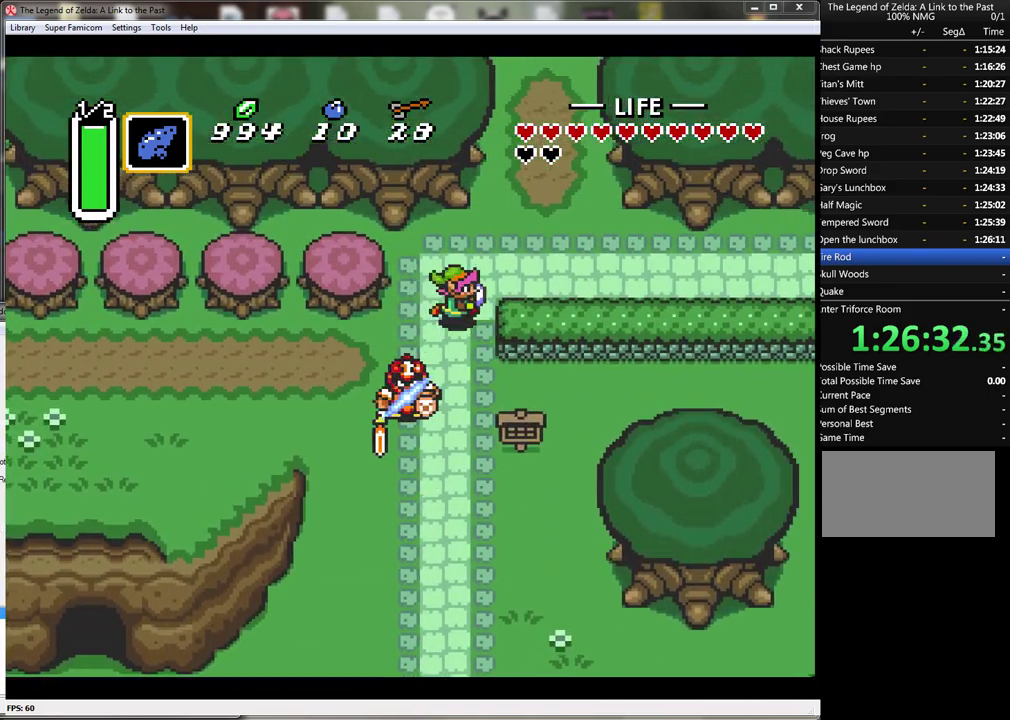
Gameplay with a controller (Nintendo layout); each line is a JSON object with the inputs held at the frame after it. "events" lists button and stick changes between this image and that frame as [ms after this image, input, new state], when the widget could be followed in between. Not read: L3 R3.
{"buttons": ["DPAD_UP"], "events": [[467, "DPAD_RIGHT", "up"]]}
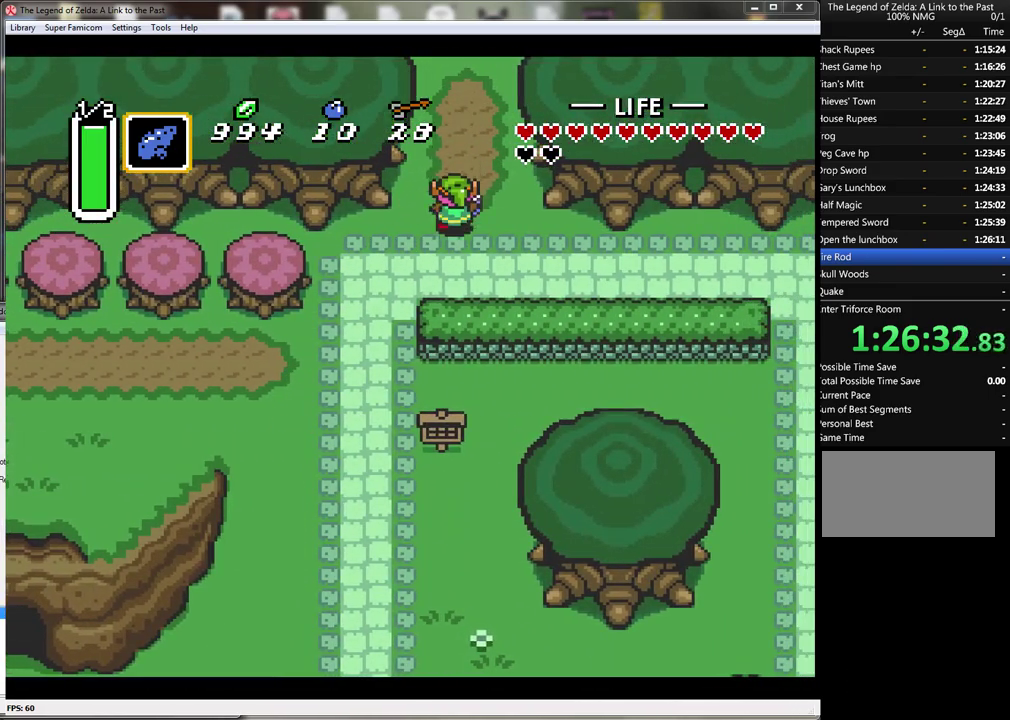
{"buttons": ["DPAD_UP"], "events": []}
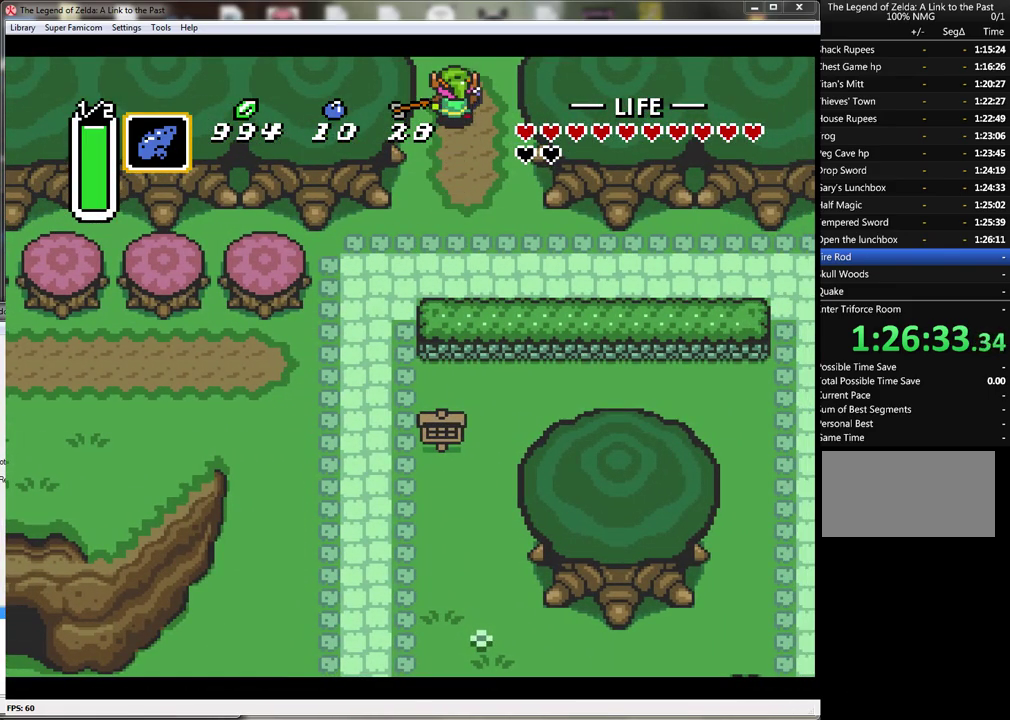
{"buttons": [], "events": [[300, "DPAD_UP", "up"]]}
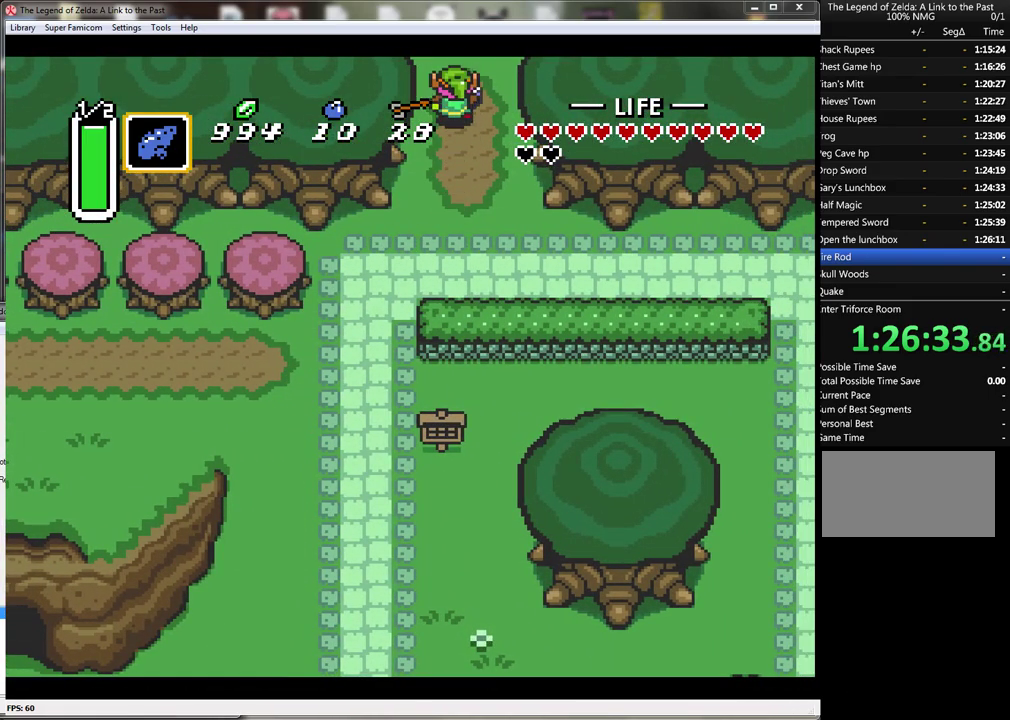
{"buttons": ["DPAD_UP"], "events": [[83, "DPAD_UP", "down"]]}
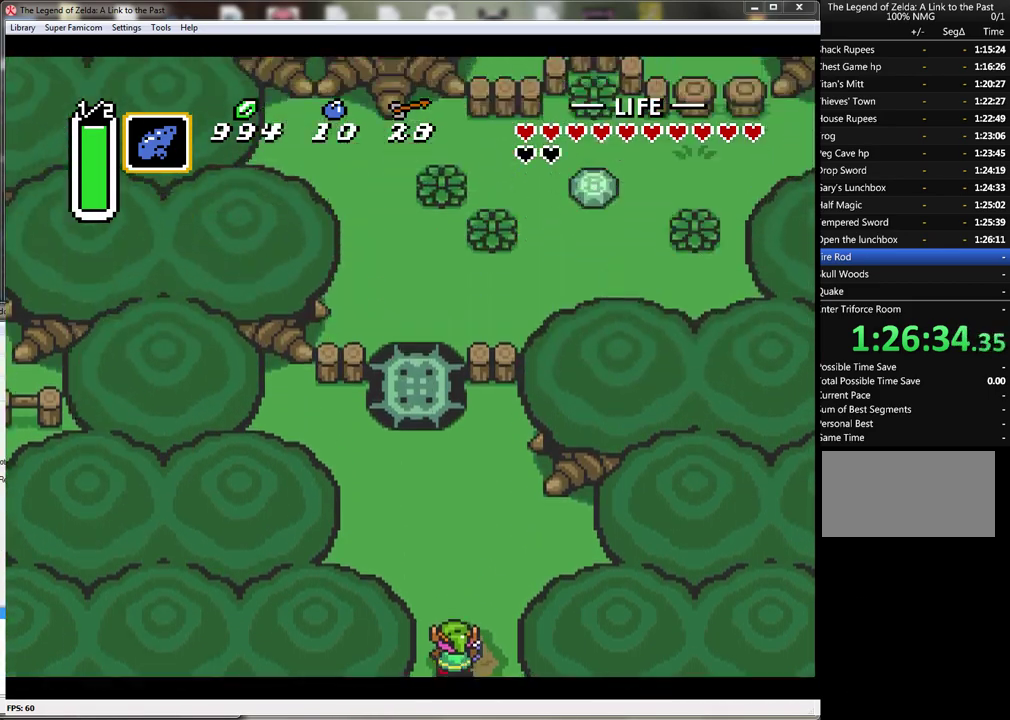
{"buttons": ["DPAD_UP"], "events": []}
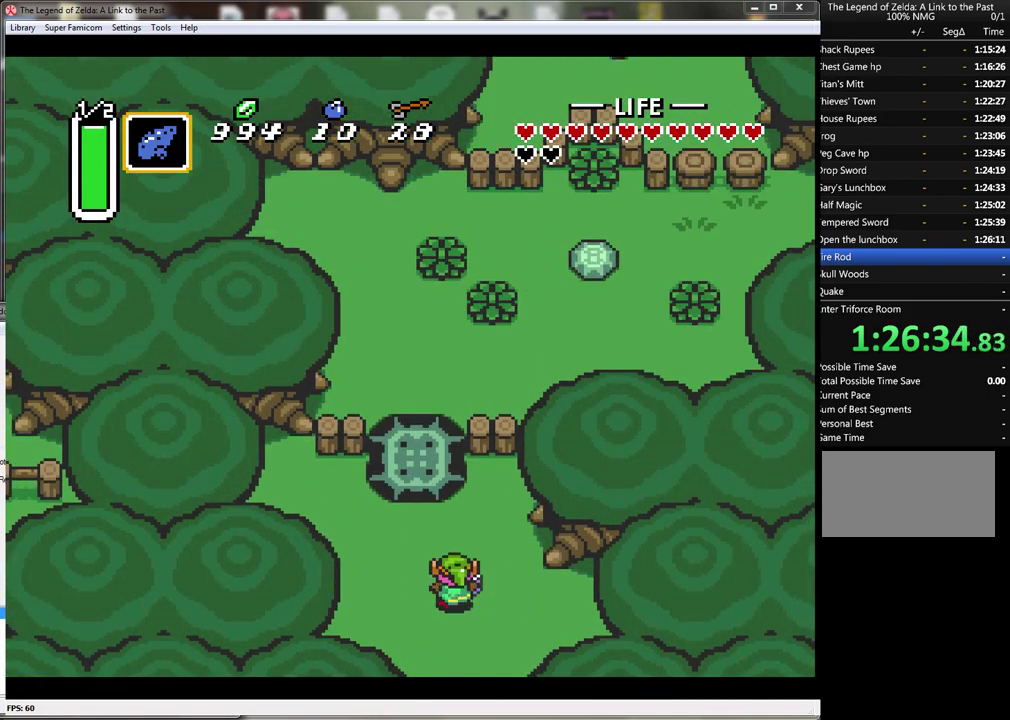
{"buttons": ["A"], "events": [[50, "DPAD_LEFT", "down"], [167, "DPAD_LEFT", "up"], [300, "A", "down"], [417, "DPAD_UP", "up"]]}
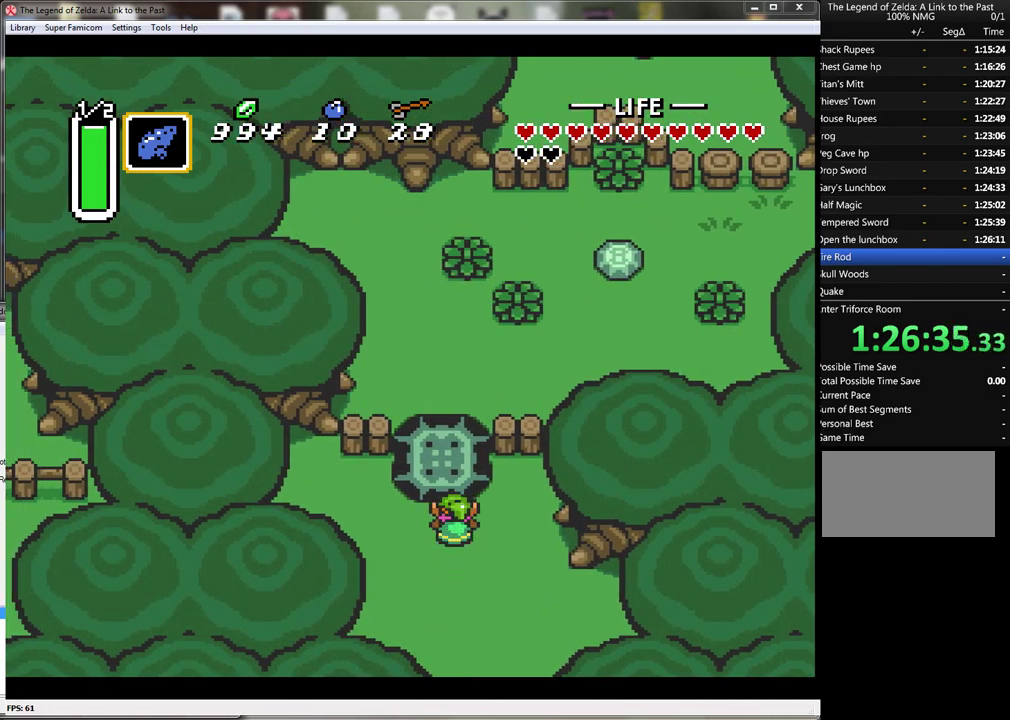
{"buttons": ["A"], "events": []}
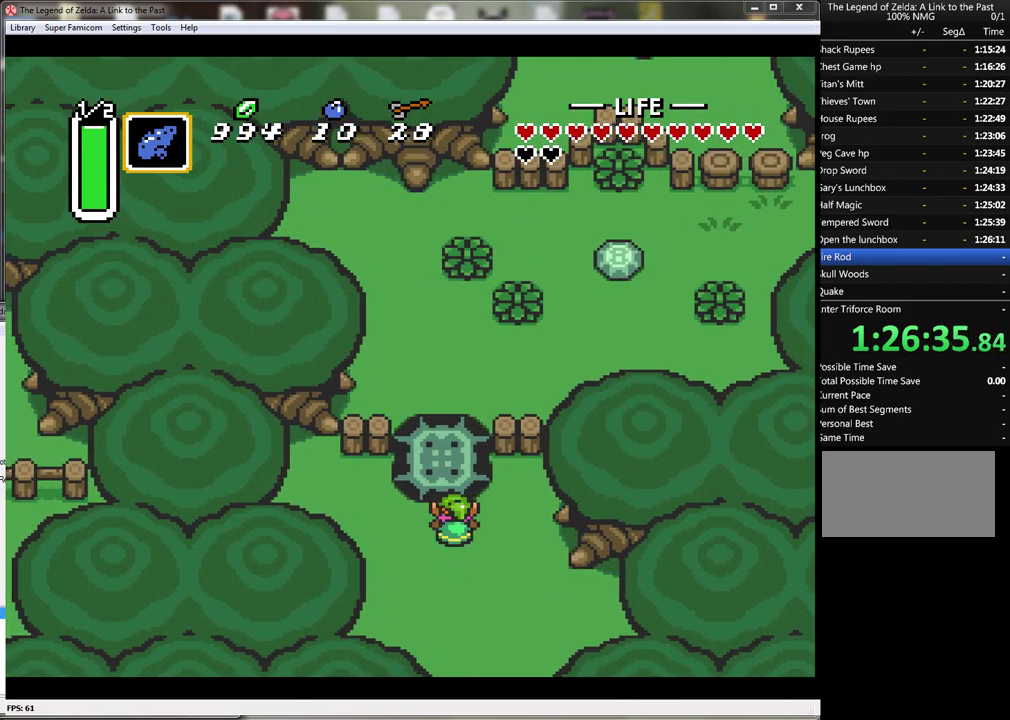
{"buttons": ["A"], "events": []}
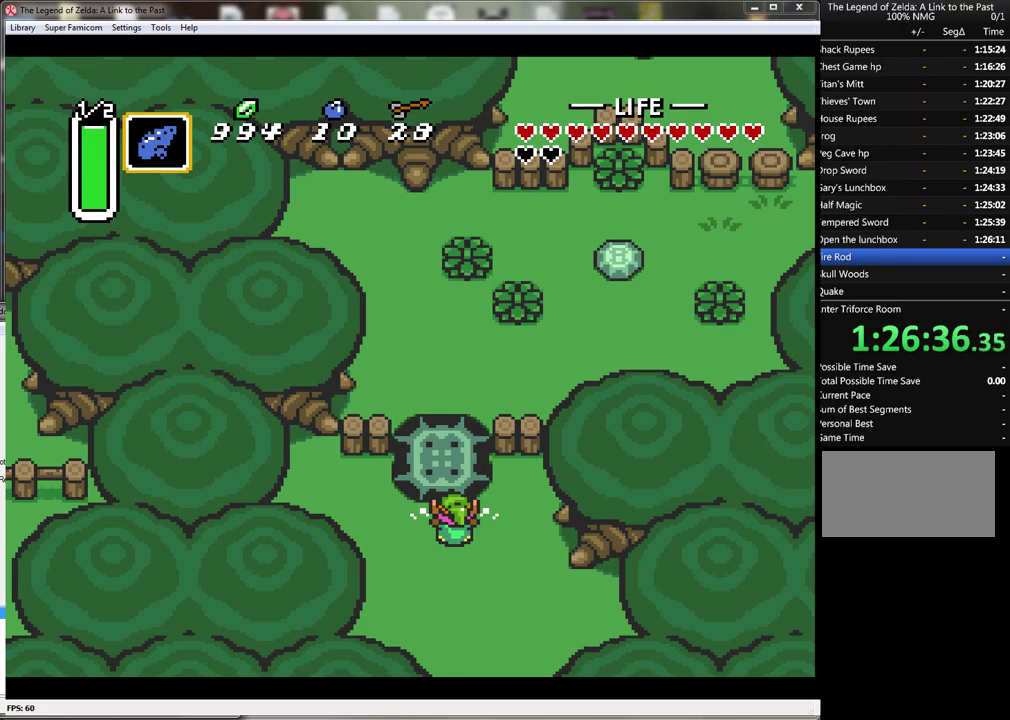
{"buttons": ["A"], "events": []}
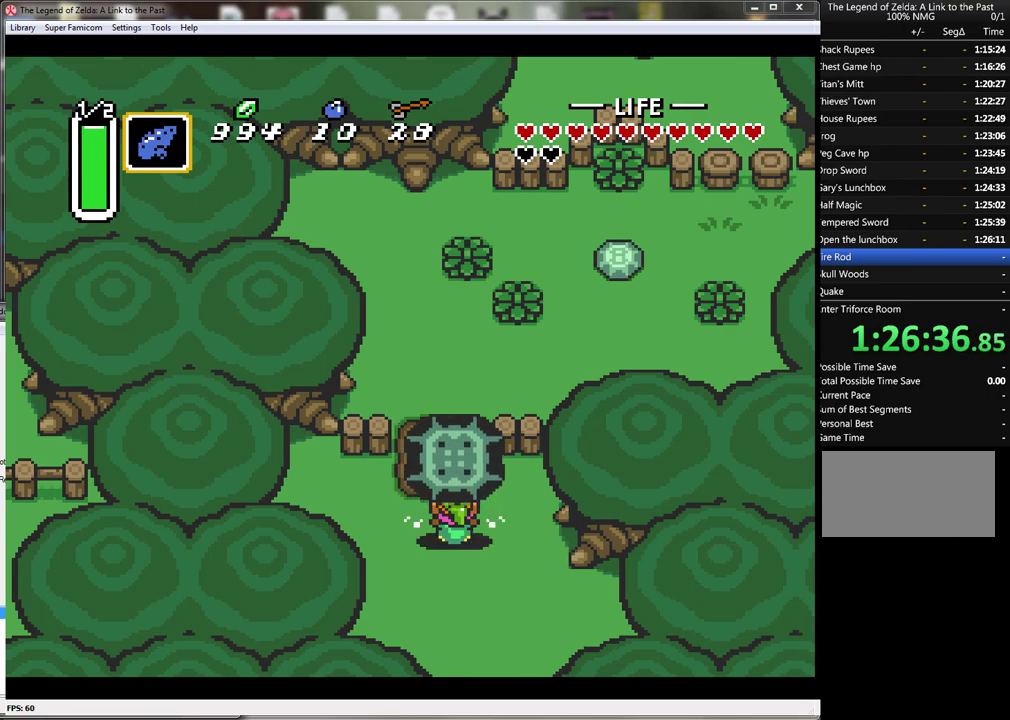
{"buttons": ["DPAD_UP"], "events": [[50, "A", "up"], [50, "DPAD_UP", "down"], [233, "A", "down"], [367, "A", "up"]]}
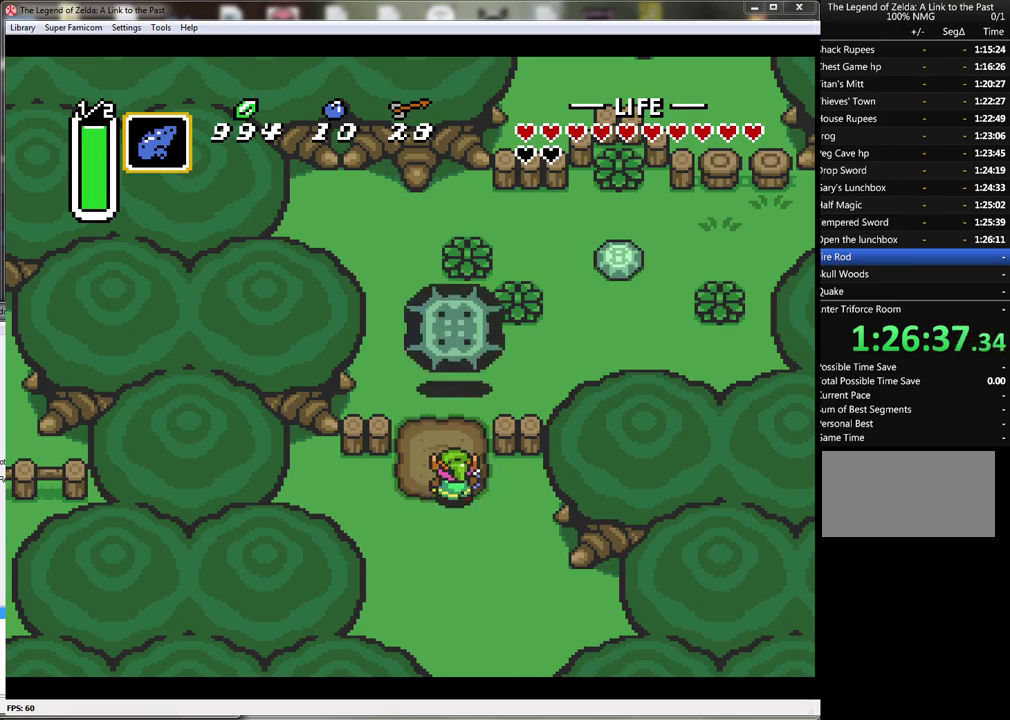
{"buttons": ["DPAD_UP", "DPAD_RIGHT"], "events": [[367, "DPAD_RIGHT", "down"]]}
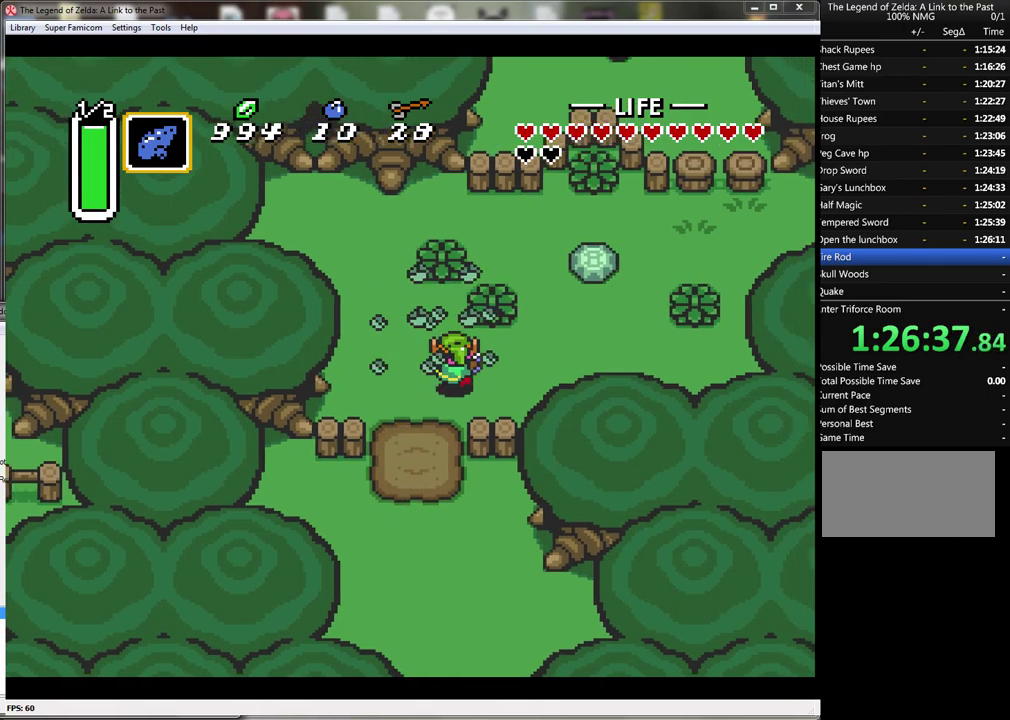
{"buttons": ["DPAD_UP", "DPAD_RIGHT"], "events": [[50, "DPAD_UP", "up"], [350, "DPAD_UP", "down"]]}
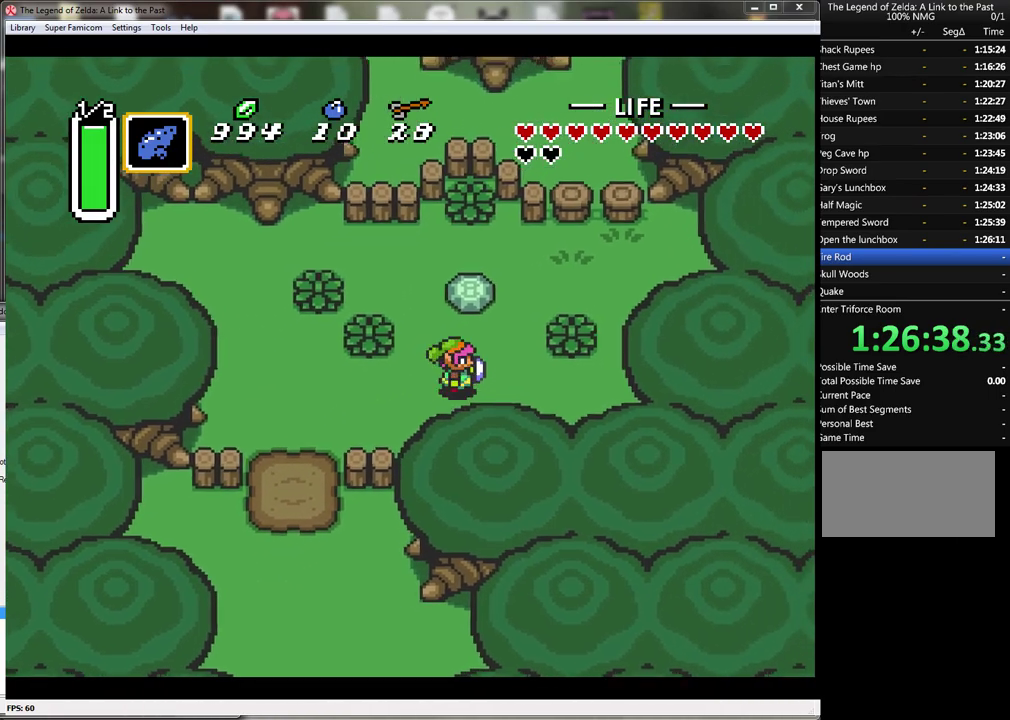
{"buttons": ["DPAD_UP"], "events": [[133, "DPAD_RIGHT", "up"], [267, "A", "down"], [450, "A", "up"]]}
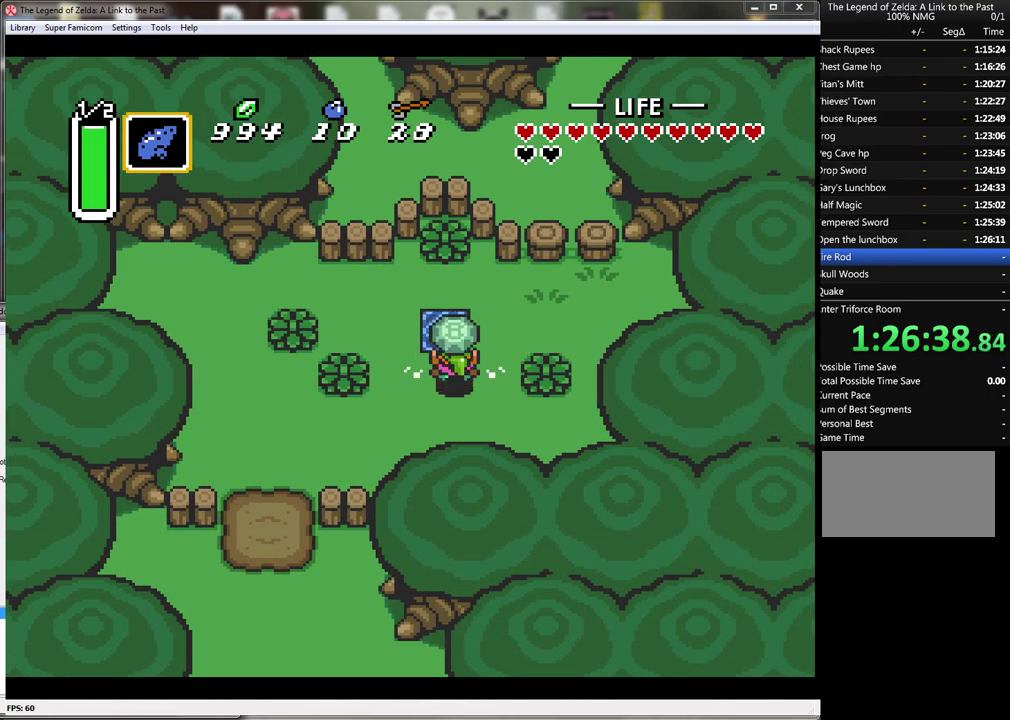
{"buttons": [], "events": [[483, "DPAD_UP", "up"]]}
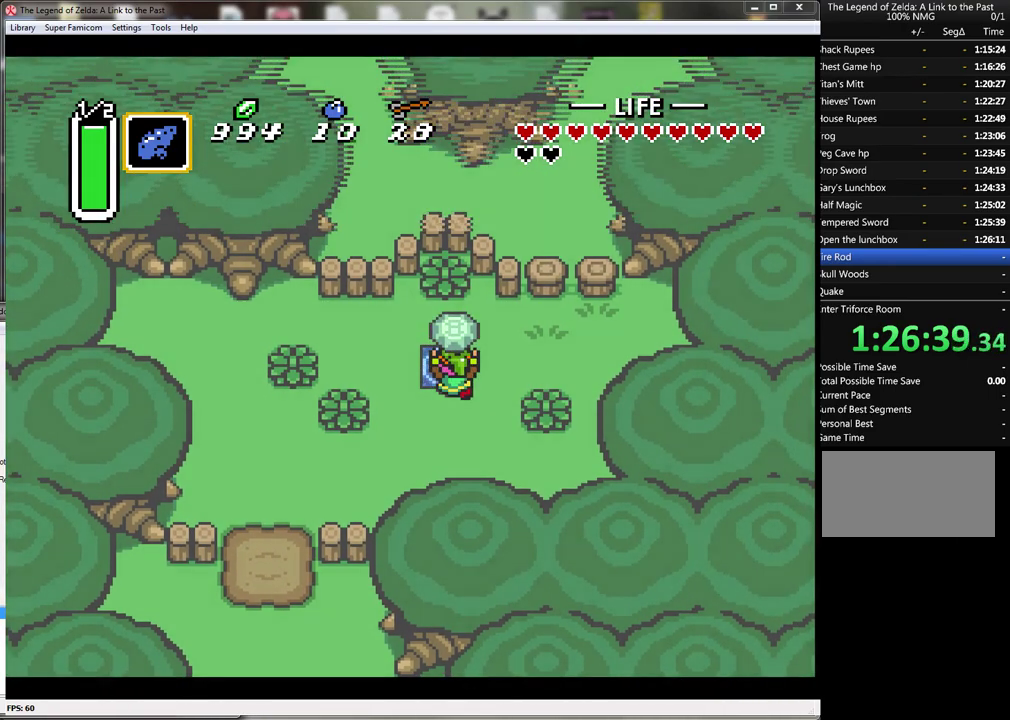
{"buttons": [], "events": []}
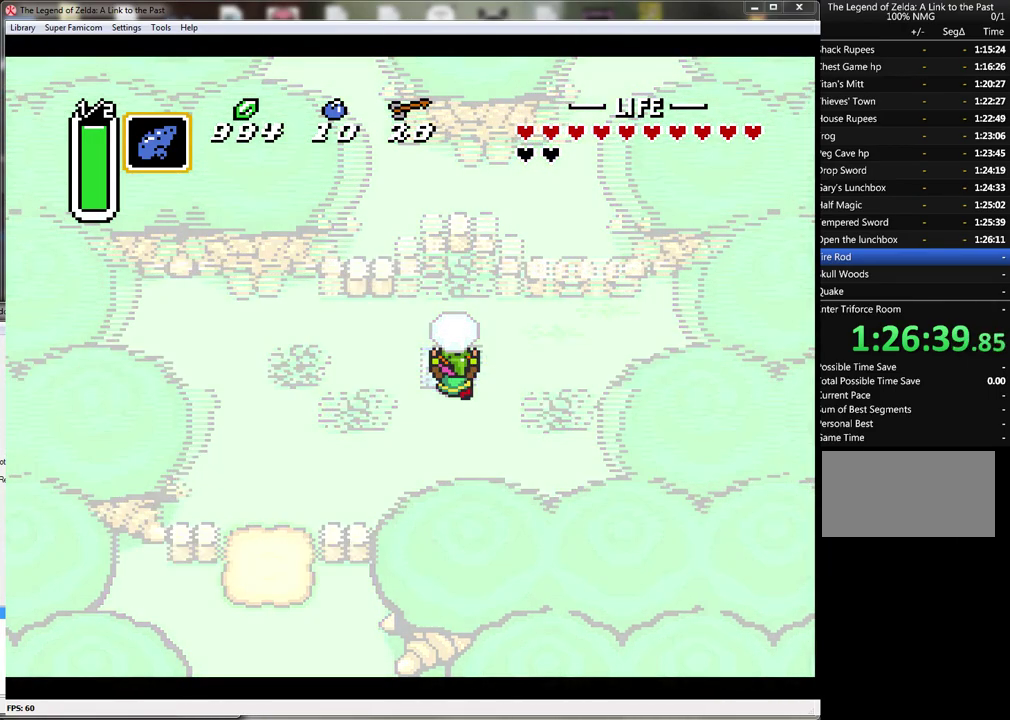
{"buttons": [], "events": []}
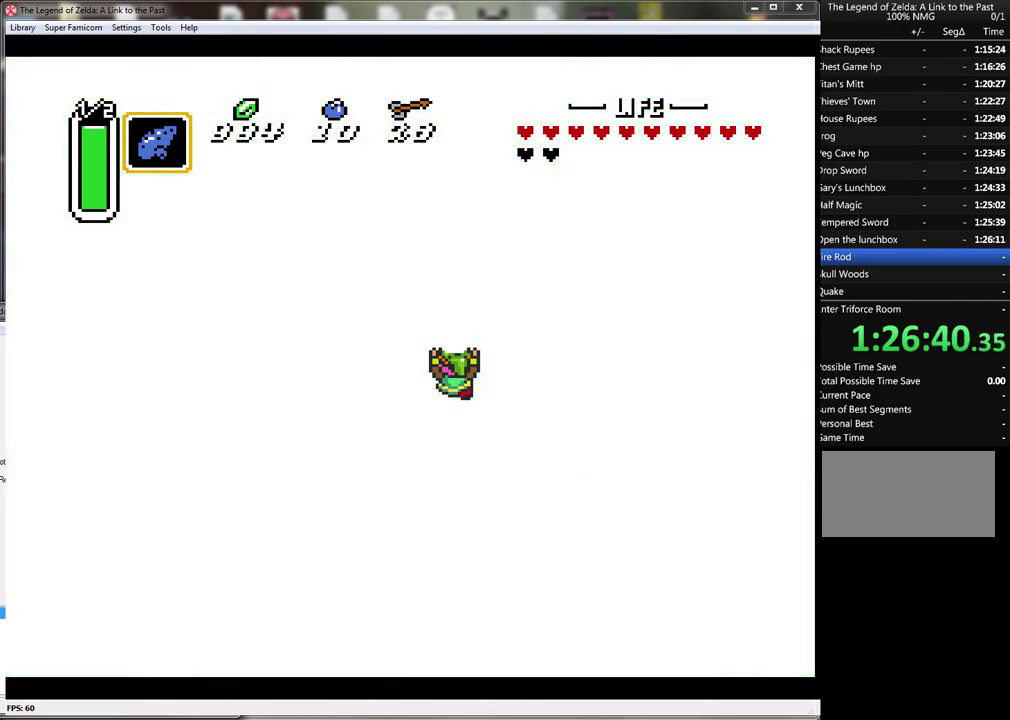
{"buttons": [], "events": []}
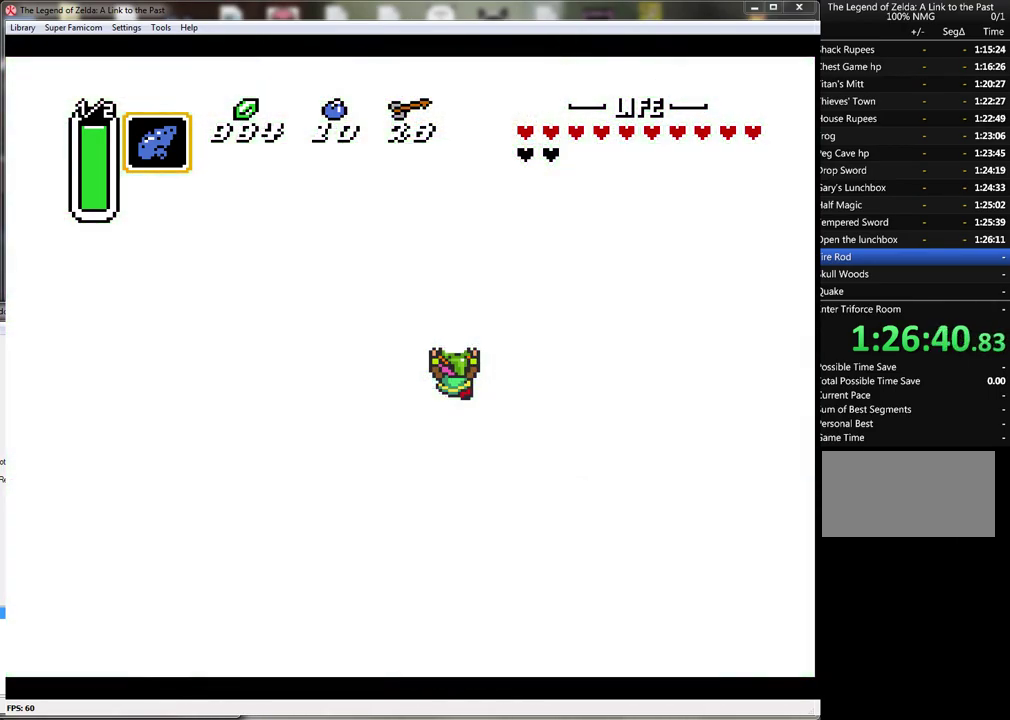
{"buttons": [], "events": []}
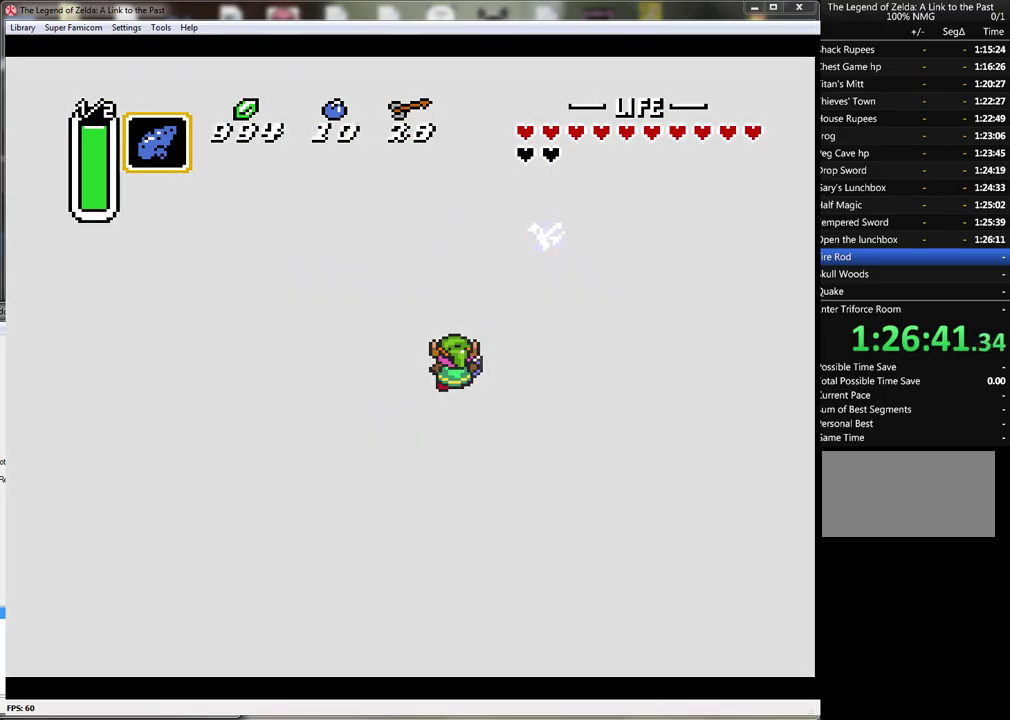
{"buttons": [], "events": []}
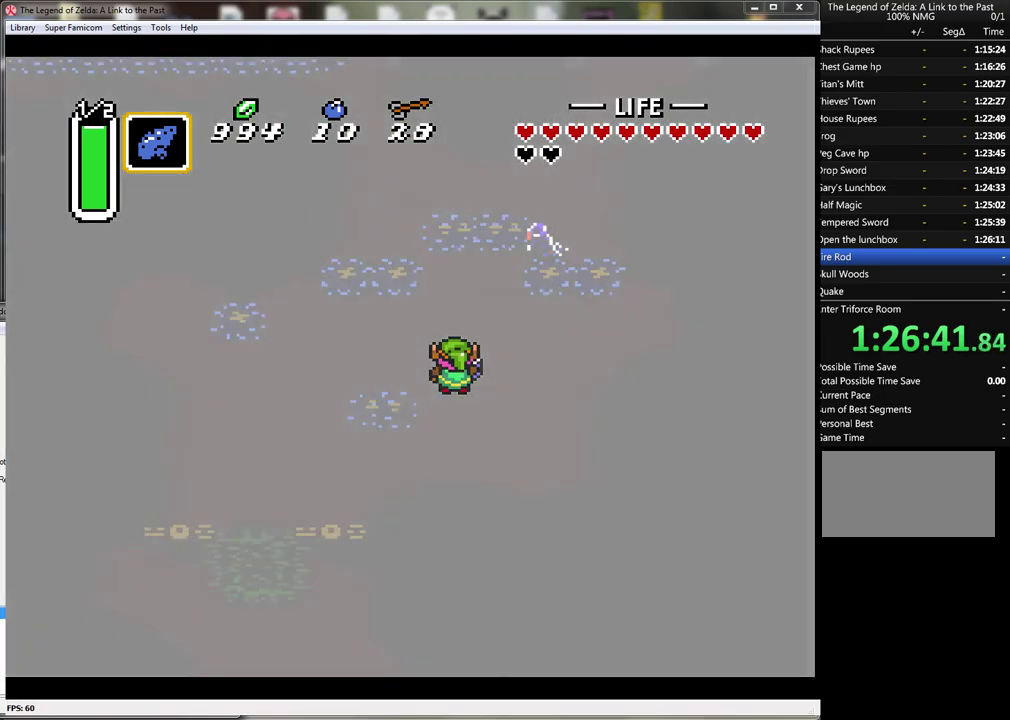
{"buttons": ["DPAD_UP"], "events": [[467, "DPAD_UP", "down"]]}
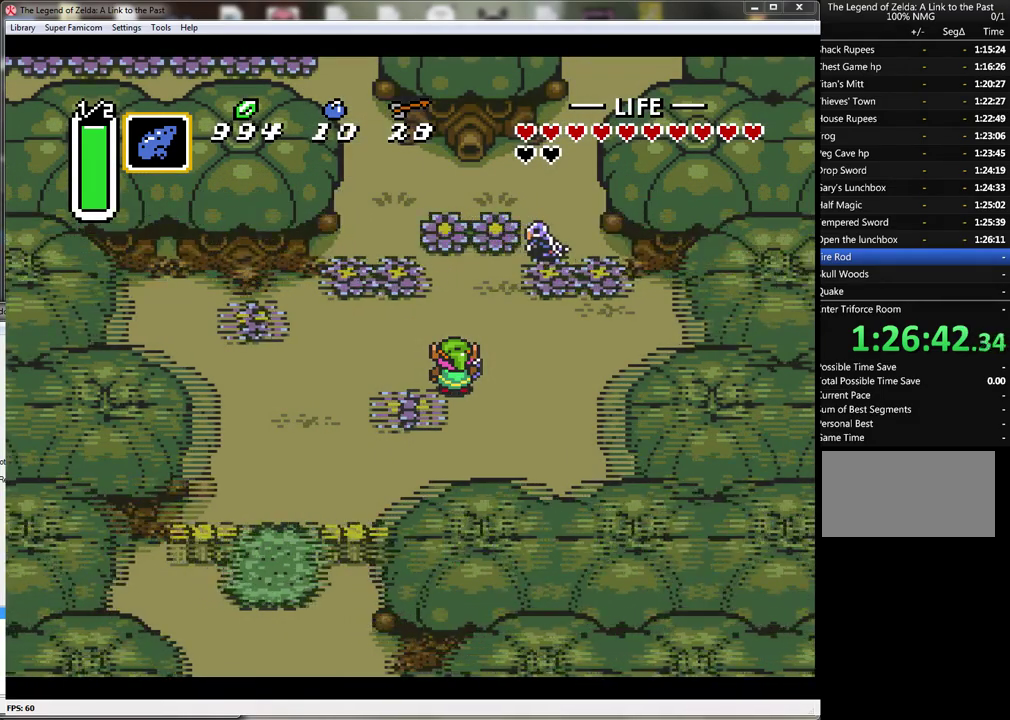
{"buttons": ["DPAD_UP"], "events": []}
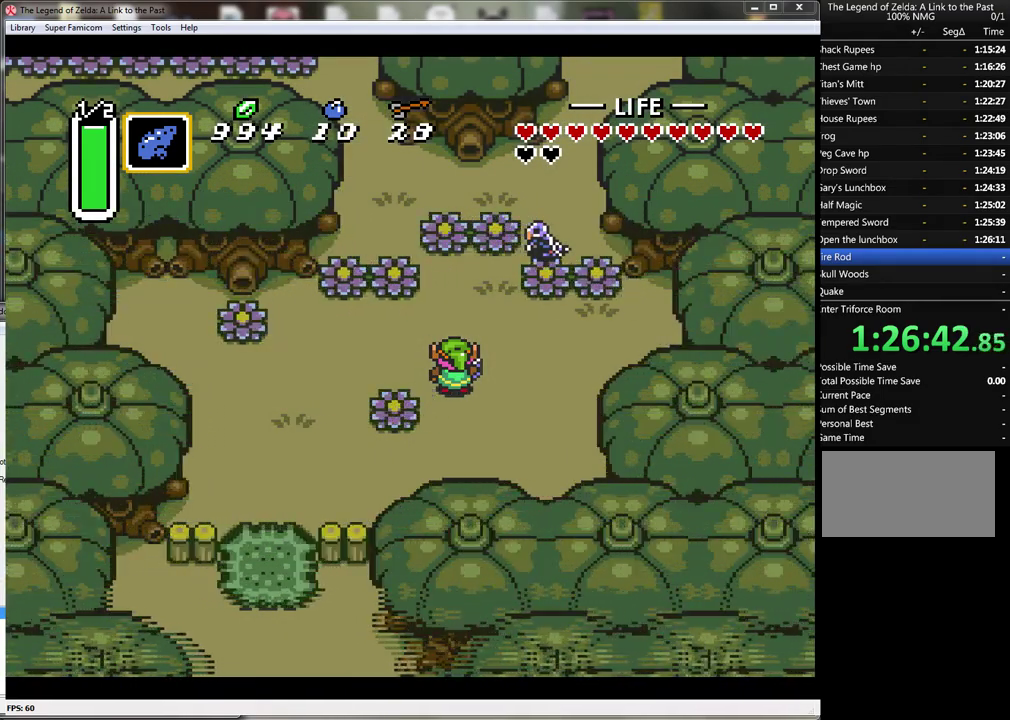
{"buttons": ["DPAD_UP"], "events": []}
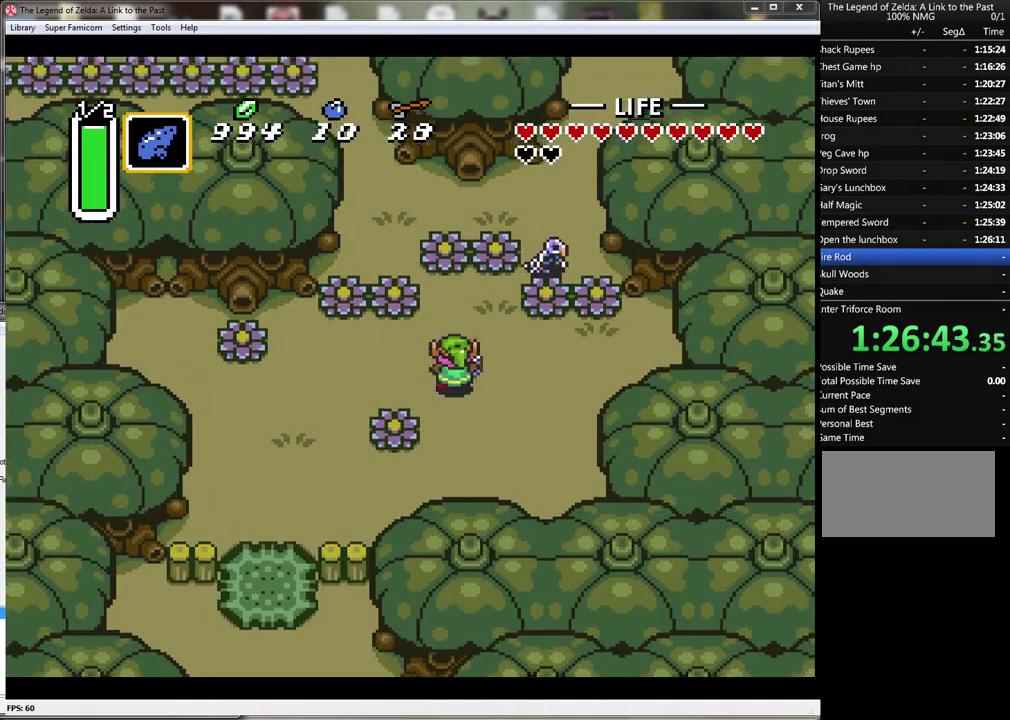
{"buttons": ["DPAD_UP"], "events": [[267, "B", "down"], [417, "B", "up"]]}
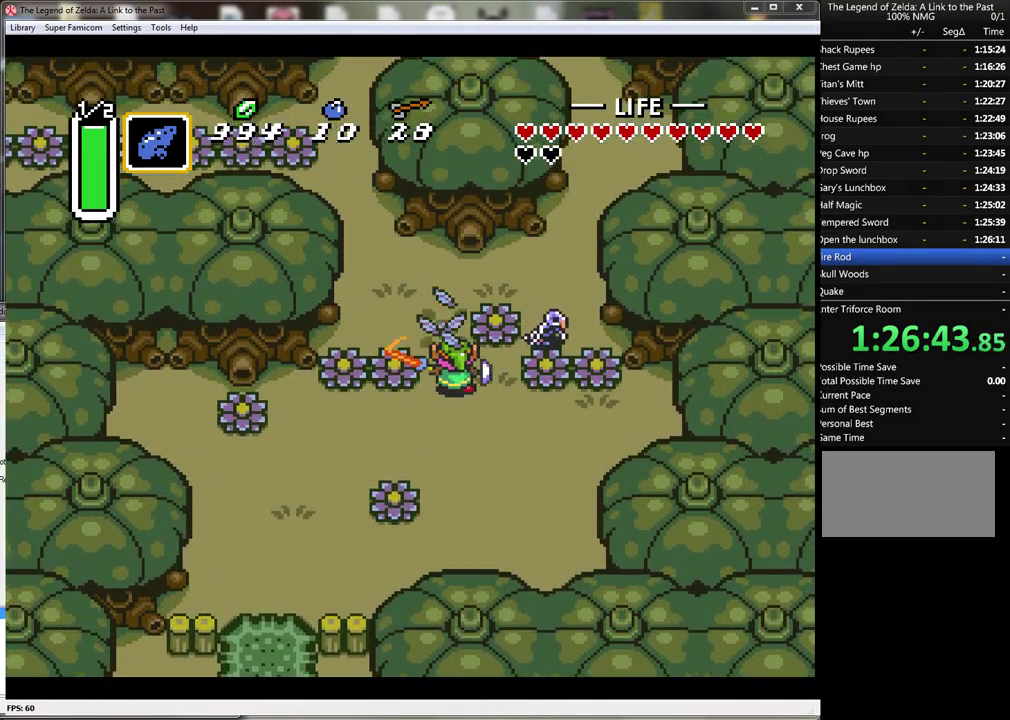
{"buttons": ["DPAD_UP", "DPAD_LEFT"], "events": [[67, "DPAD_LEFT", "down"]]}
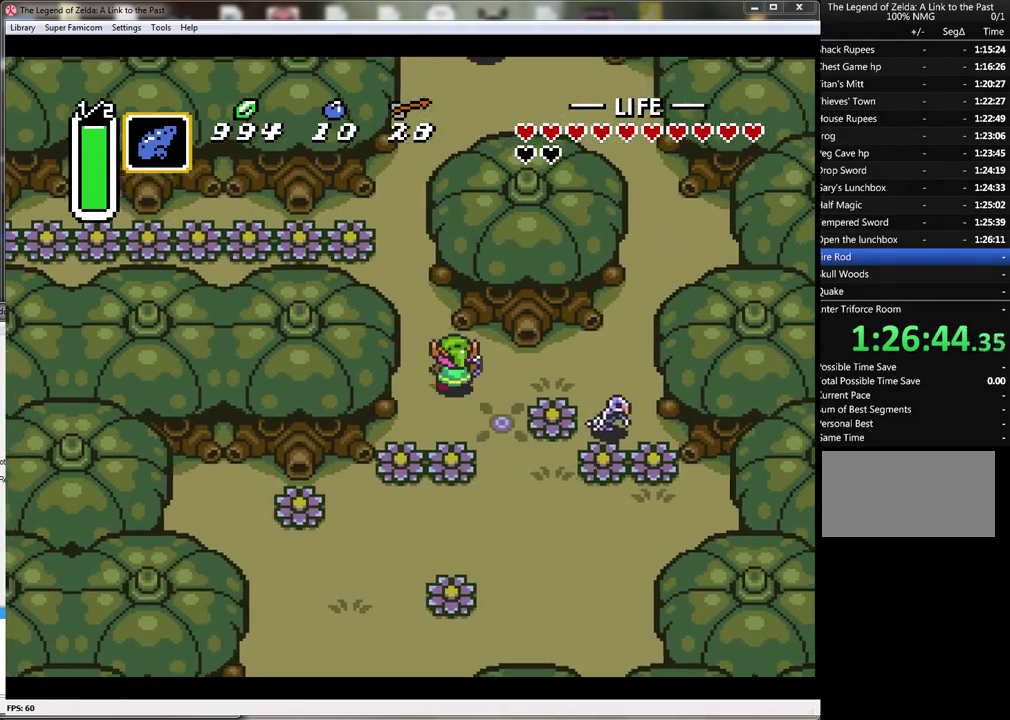
{"buttons": ["DPAD_UP"], "events": [[200, "DPAD_LEFT", "up"]]}
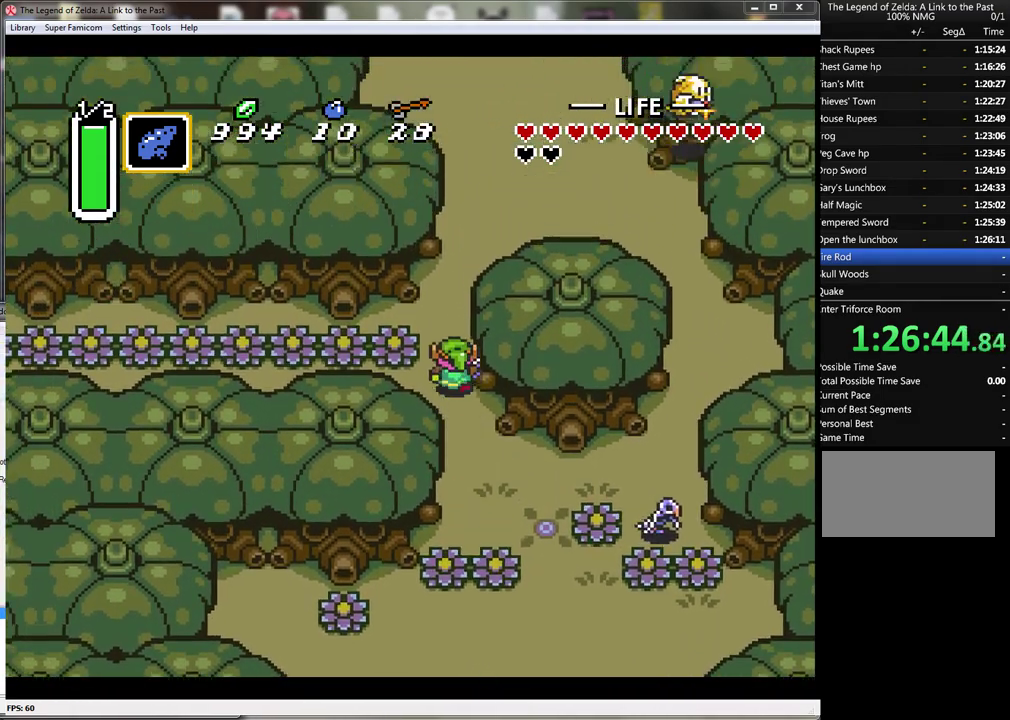
{"buttons": ["DPAD_UP", "DPAD_RIGHT"], "events": [[400, "DPAD_RIGHT", "down"]]}
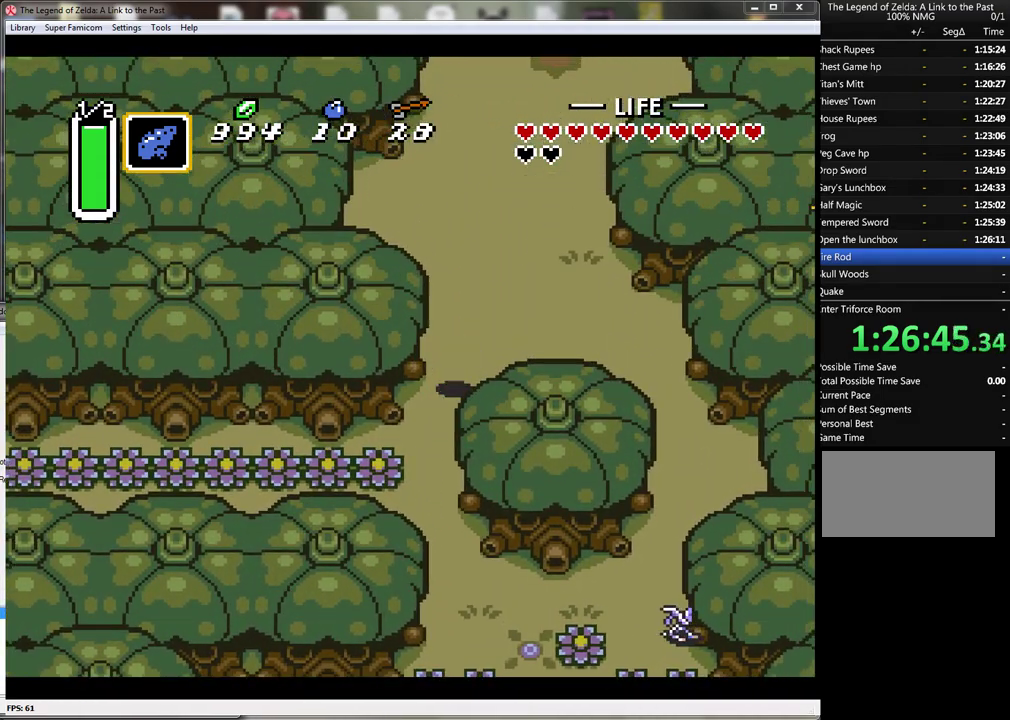
{"buttons": ["DPAD_UP", "DPAD_RIGHT"], "events": []}
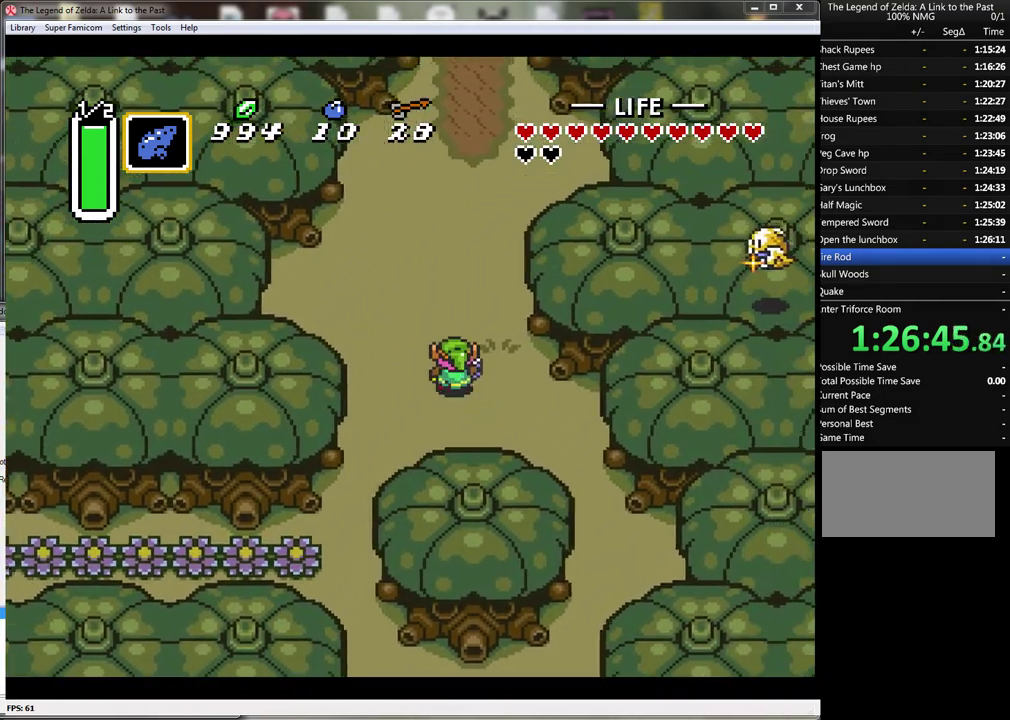
{"buttons": ["A"], "events": [[133, "DPAD_RIGHT", "up"], [150, "A", "down"], [250, "DPAD_UP", "up"]]}
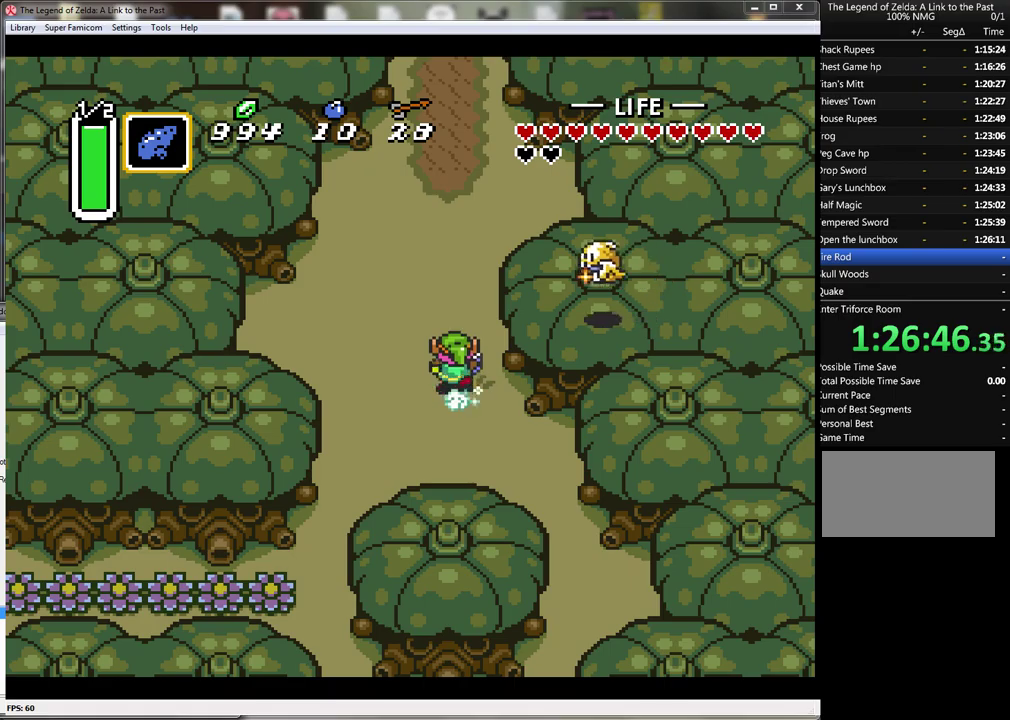
{"buttons": ["A"], "events": []}